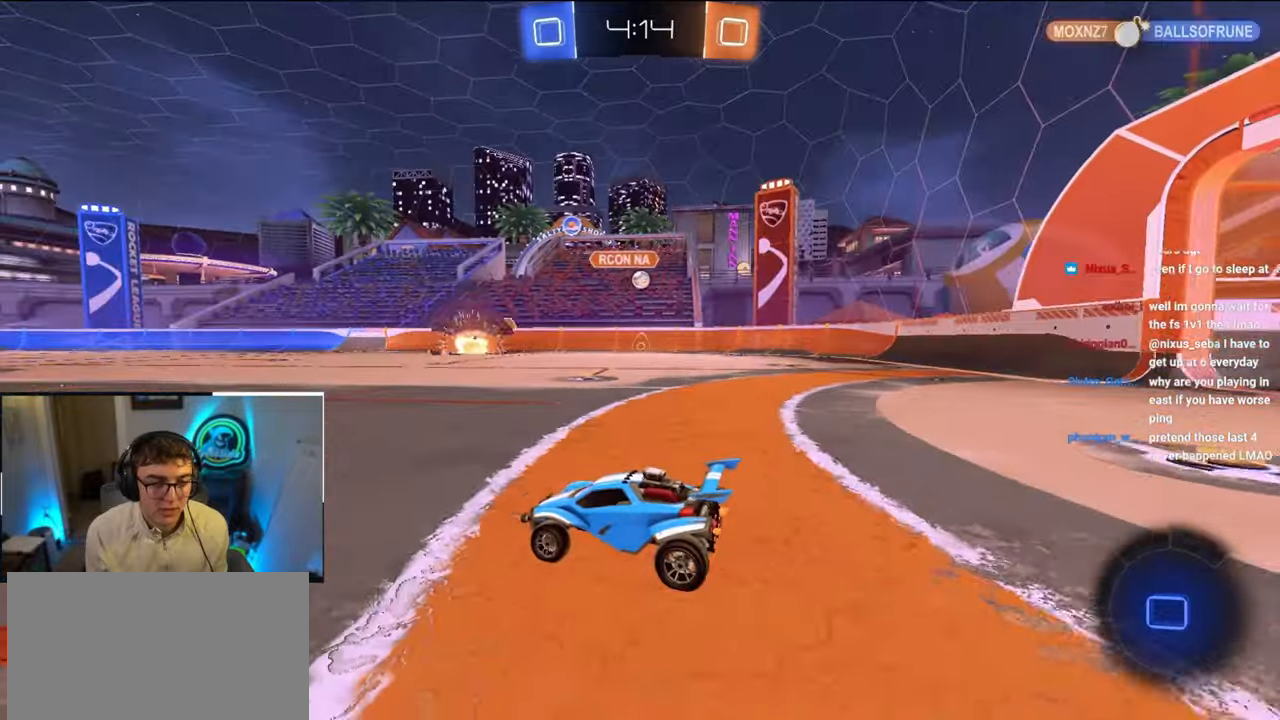
Gameplay with a controller (PlayStation layout); each line is a JSON object with the inputs held at the frame after it. "events" lists button and stick changes between this image and that frame as [ms after this image, input, new state], when the widget could be followed in between.
{"buttons": ["CROSS", "L2", "R1"], "left_stick": "up", "right_stick": "center", "events": [[333, "L2", "up"], [450, "CROSS", "down"], [450, "R1", "down"], [500, "L2", "down"]]}
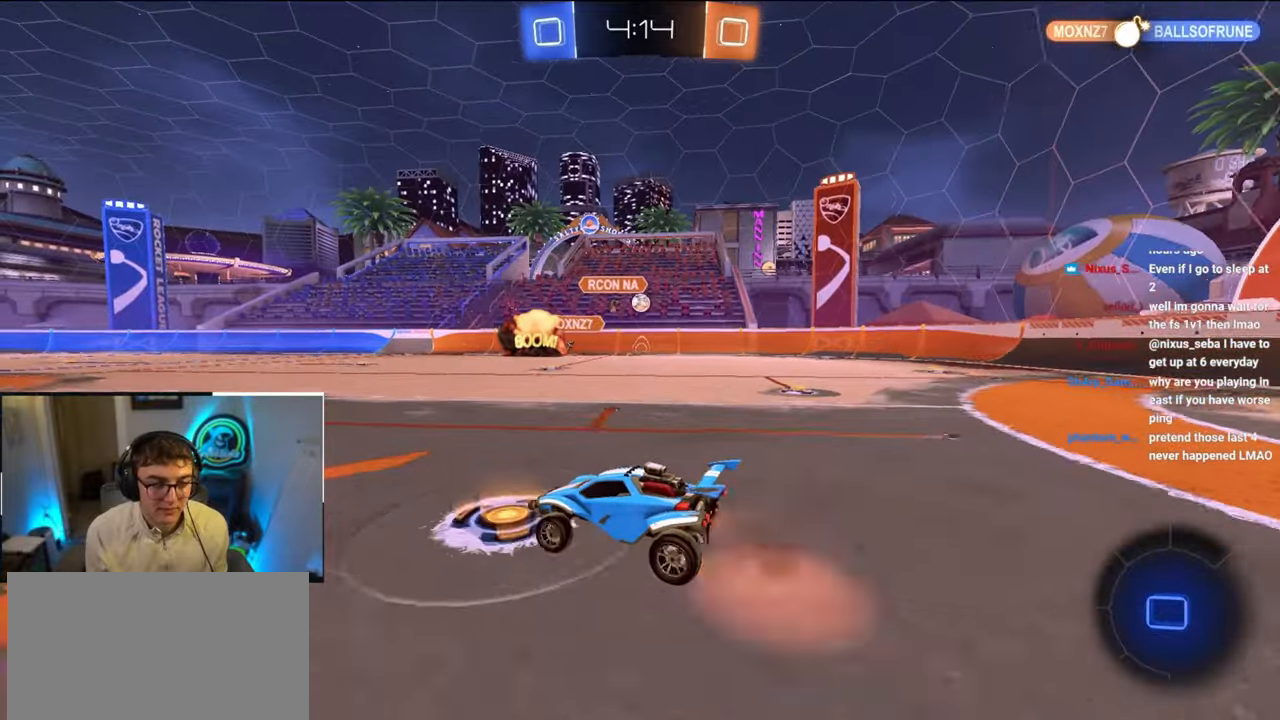
{"buttons": ["CROSS", "SQUARE", "TRIANGLE", "R1"], "left_stick": "left", "right_stick": "center", "events": [[17, "CROSS", "up"], [50, "CROSS", "down"], [100, "SQUARE", "down"], [100, "left_stick", "left"], [133, "TRIANGLE", "down"], [167, "left_stick", "down-left"], [267, "CROSS", "up"], [267, "TRIANGLE", "up"], [300, "SQUARE", "up"], [333, "left_stick", "left"], [417, "CROSS", "down"], [417, "SQUARE", "down"], [417, "TRIANGLE", "down"], [483, "L2", "up"]]}
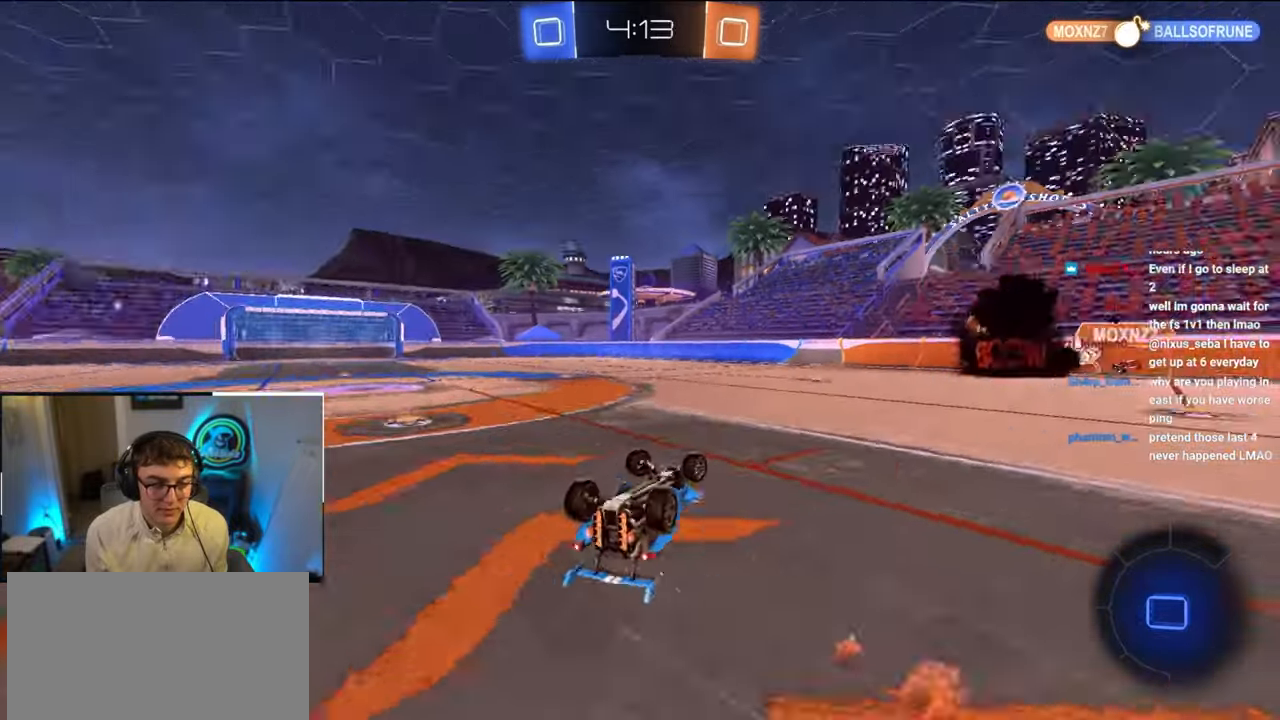
{"buttons": [], "left_stick": "up", "right_stick": "center", "events": [[150, "left_stick", "down-left"], [217, "CROSS", "up"], [267, "SQUARE", "up"], [267, "TRIANGLE", "up"], [267, "left_stick", "center"], [283, "R1", "up"], [483, "left_stick", "up"]]}
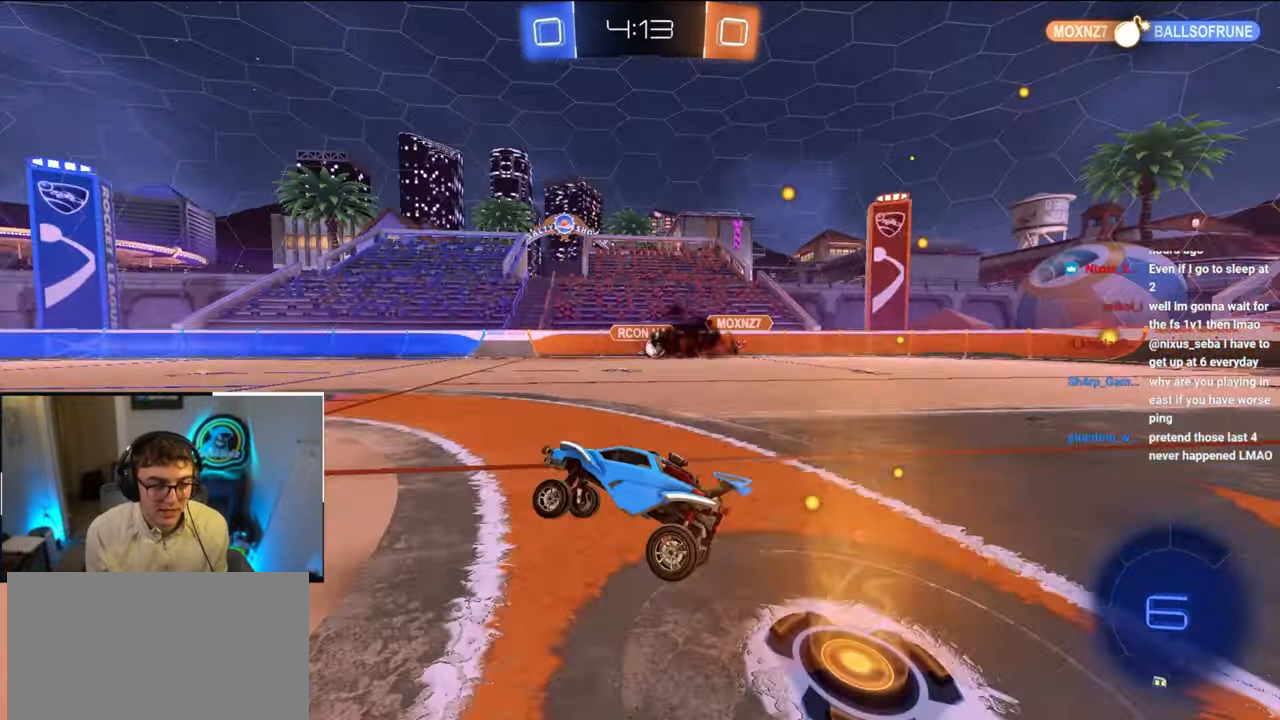
{"buttons": [], "left_stick": "up", "right_stick": "center", "events": [[250, "R1", "down"], [333, "R1", "up"]]}
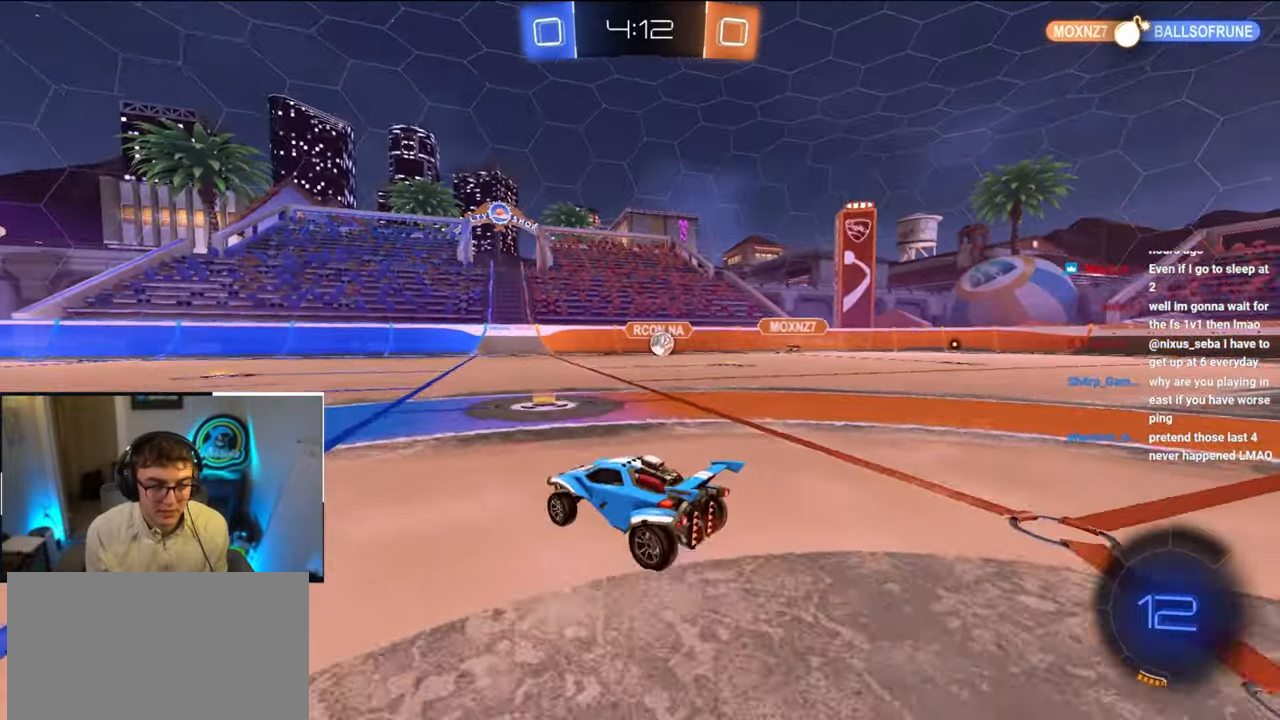
{"buttons": ["L2"], "left_stick": "up", "right_stick": "center", "events": [[300, "L2", "down"]]}
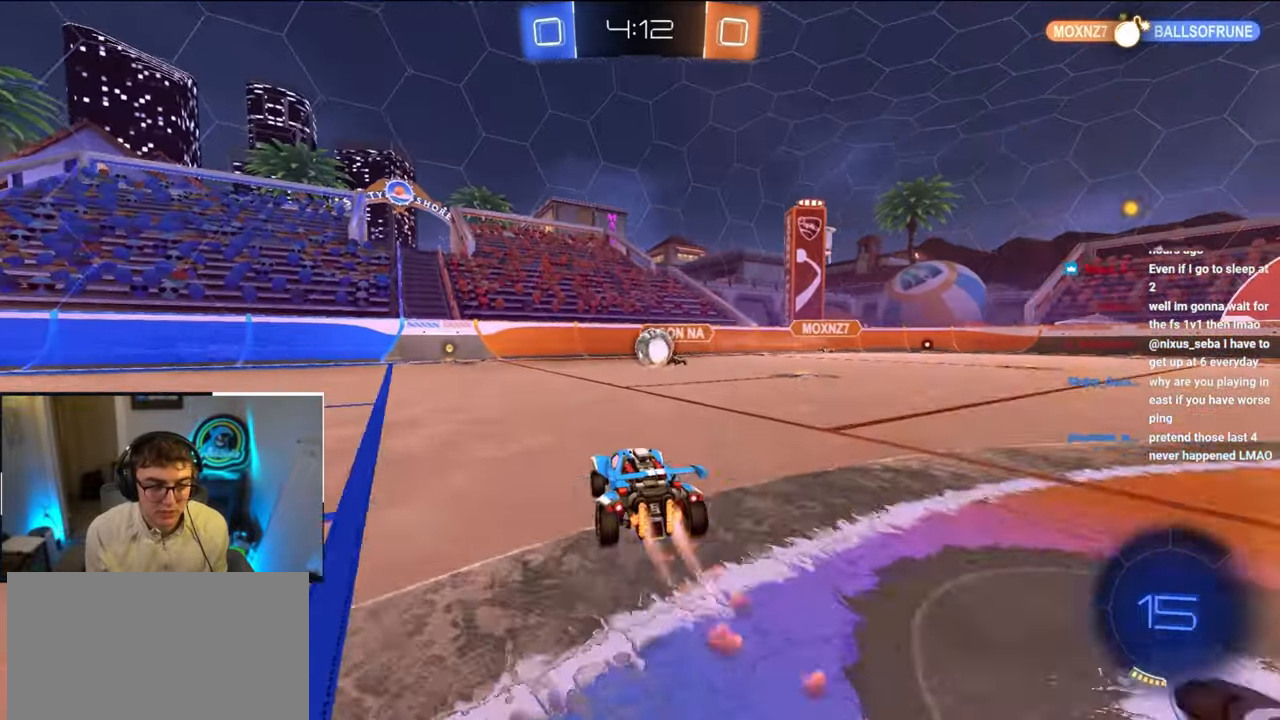
{"buttons": ["CROSS", "L2"], "left_stick": "left", "right_stick": "center", "events": [[67, "left_stick", "up-right"], [233, "left_stick", "center"], [250, "CROSS", "down"], [267, "R1", "down"], [283, "L2", "up"], [350, "R1", "up"], [383, "CROSS", "up"], [400, "left_stick", "left"], [467, "CROSS", "down"], [483, "L2", "down"]]}
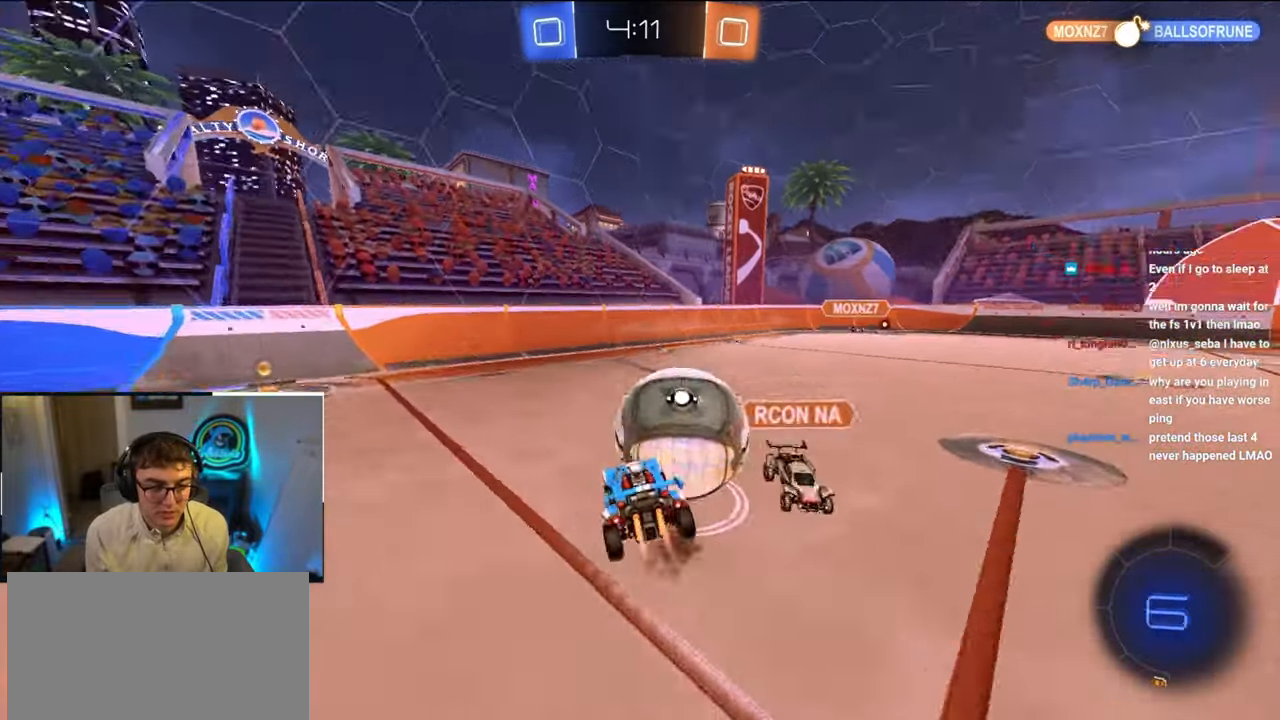
{"buttons": [], "left_stick": "down", "right_stick": "center", "events": [[100, "CROSS", "up"], [100, "left_stick", "down-left"], [133, "L2", "up"], [500, "left_stick", "down"]]}
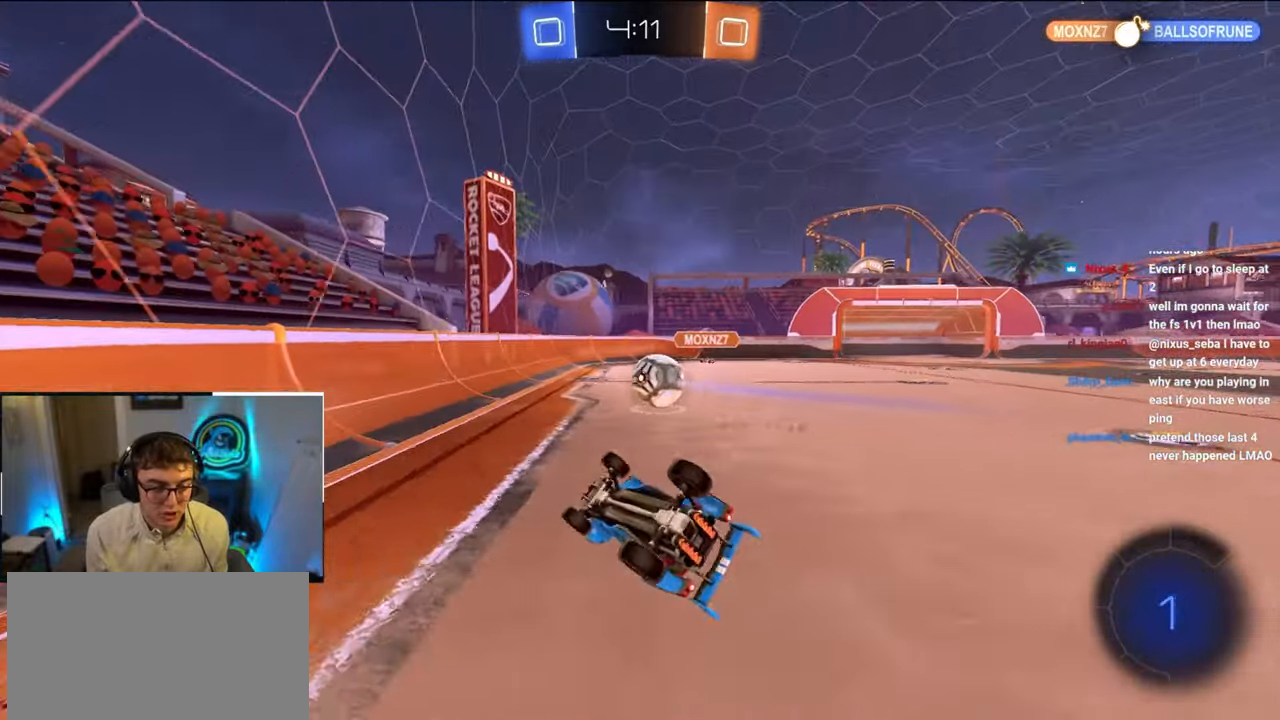
{"buttons": [], "left_stick": "down", "right_stick": "center", "events": [[233, "left_stick", "center"], [317, "left_stick", "down"]]}
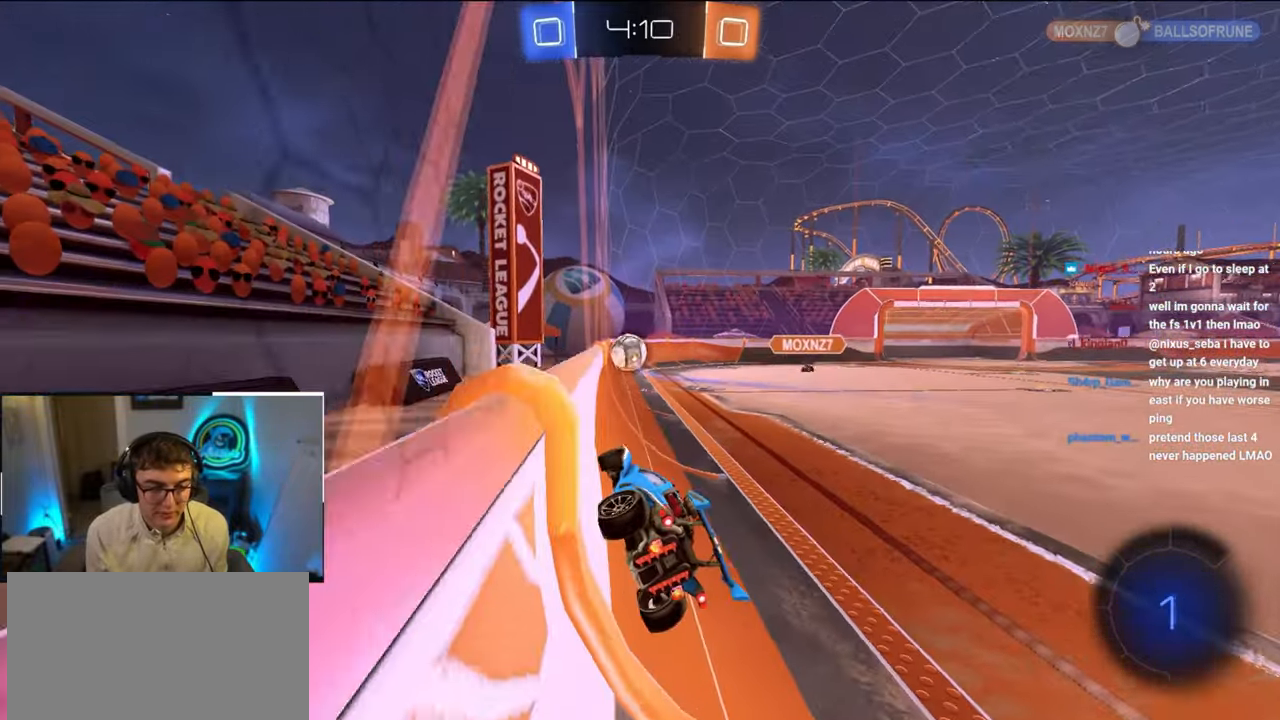
{"buttons": [], "left_stick": "down-right", "right_stick": "center", "events": [[300, "CROSS", "down"], [317, "left_stick", "down-right"], [417, "CROSS", "up"]]}
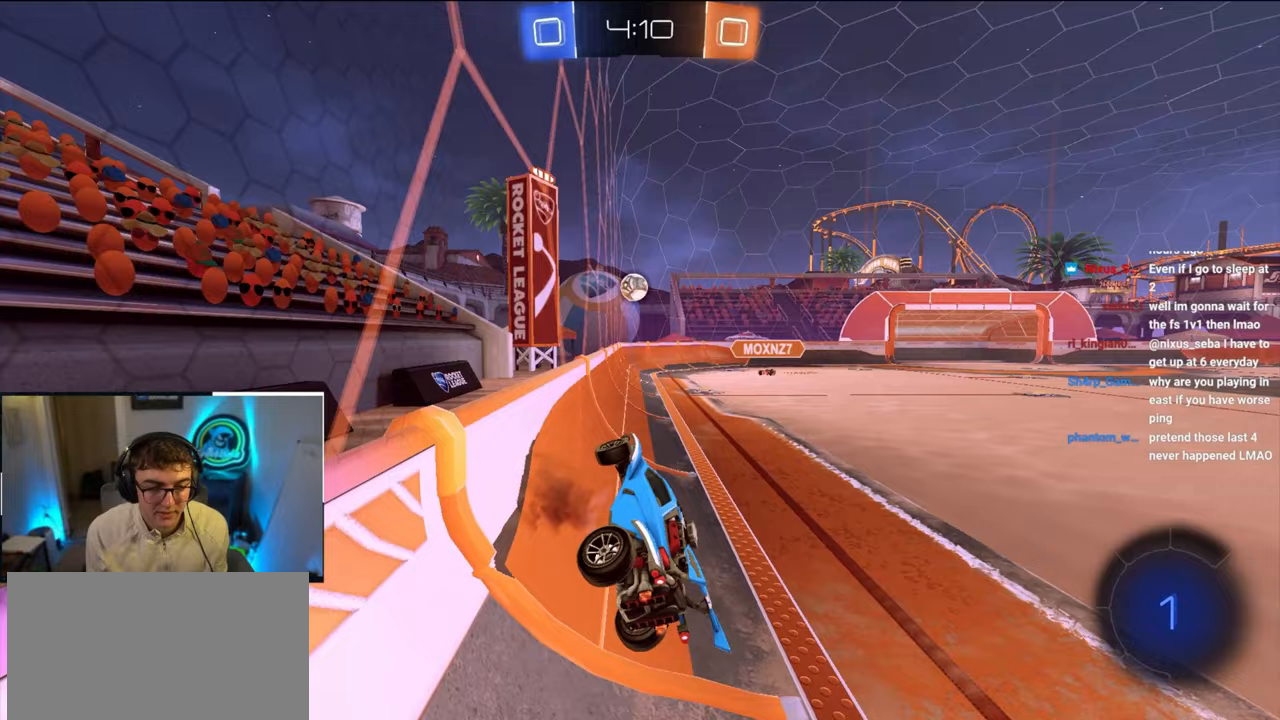
{"buttons": [], "left_stick": "center", "right_stick": "center", "events": [[33, "SQUARE", "down"], [67, "left_stick", "center"], [183, "left_stick", "up-left"], [283, "SQUARE", "up"], [283, "left_stick", "up"], [417, "left_stick", "center"]]}
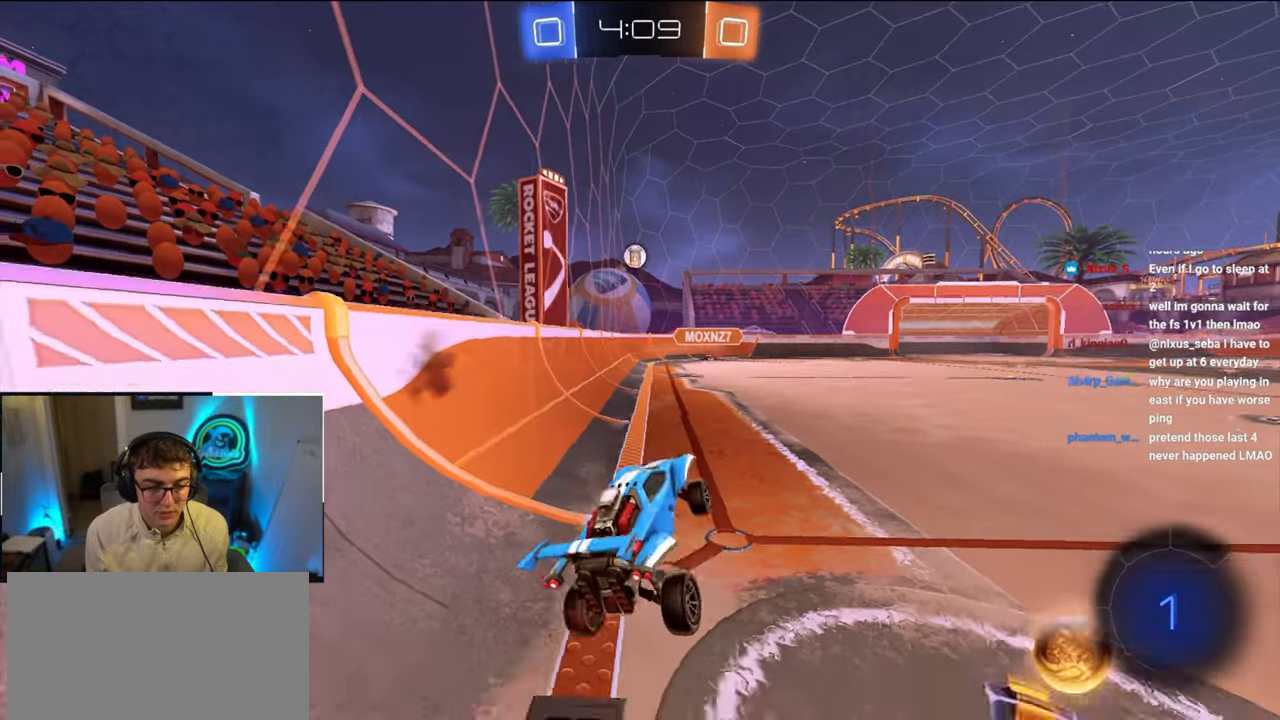
{"buttons": [], "left_stick": "up", "right_stick": "center", "events": [[267, "left_stick", "up"]]}
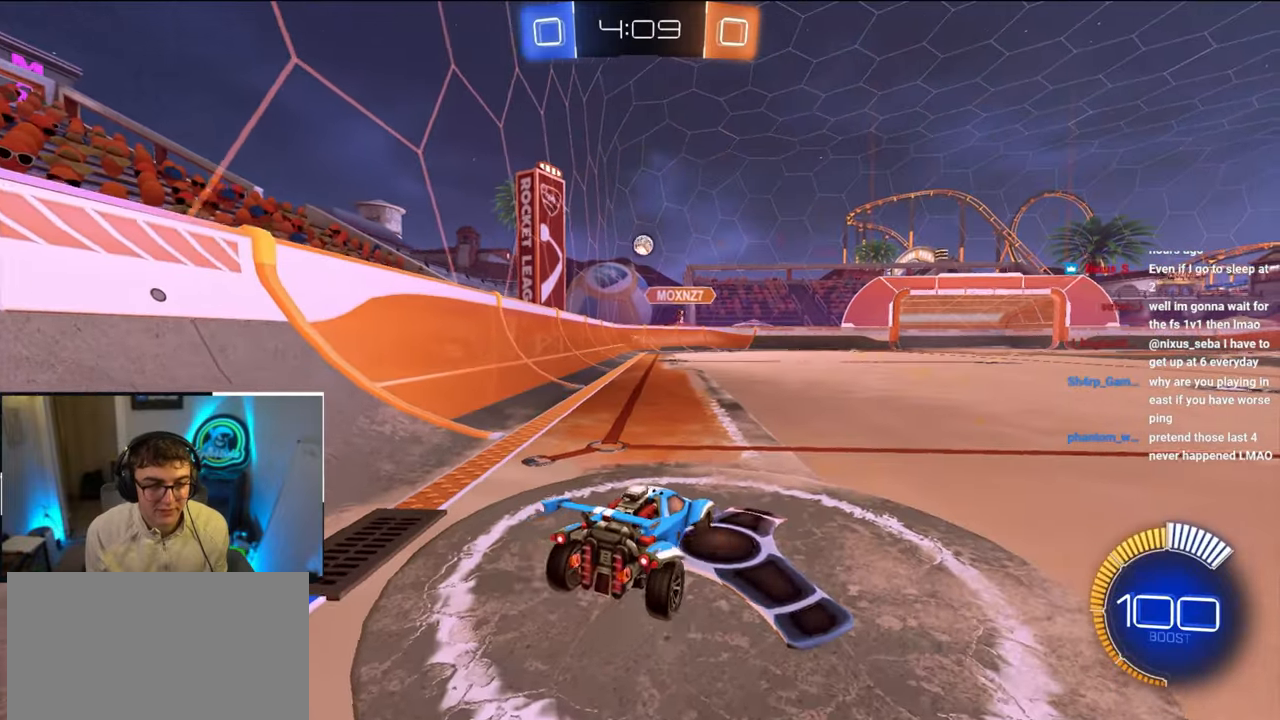
{"buttons": ["L2"], "left_stick": "up", "right_stick": "center", "events": [[200, "L2", "down"]]}
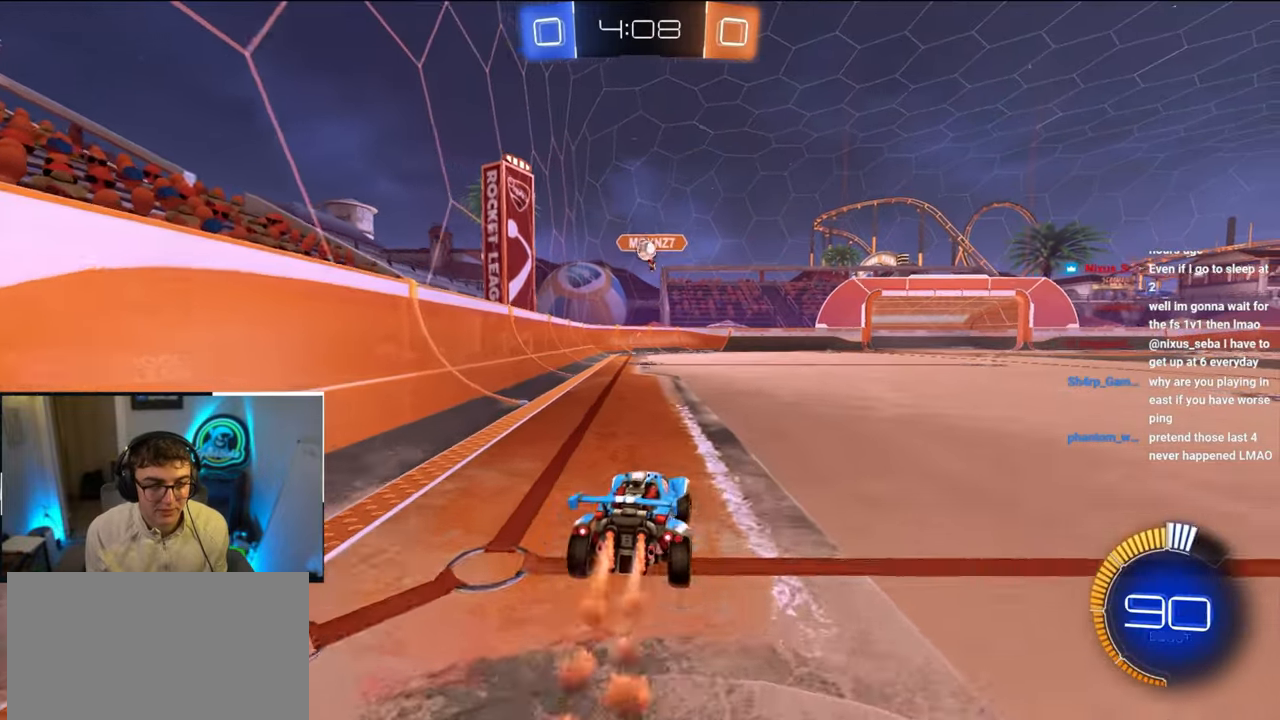
{"buttons": [], "left_stick": "down", "right_stick": "center", "events": [[67, "L2", "up"], [250, "left_stick", "right"], [300, "left_stick", "down"]]}
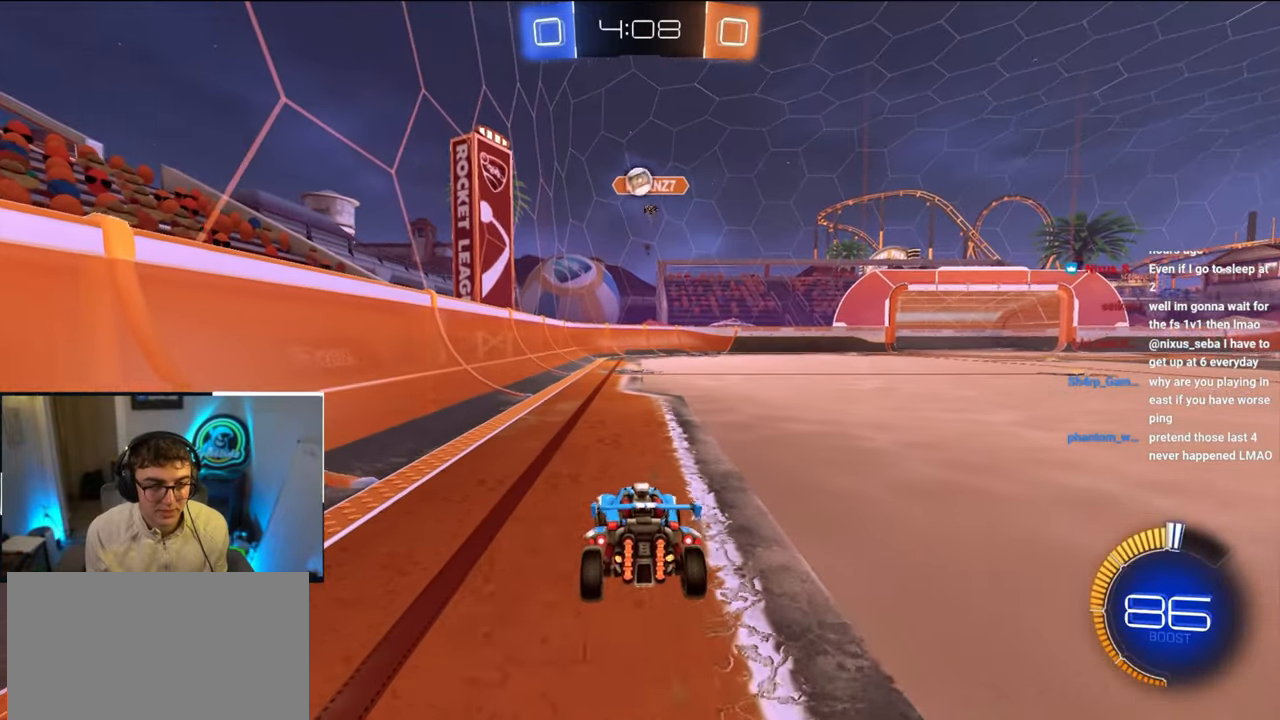
{"buttons": [], "left_stick": "down", "right_stick": "center", "events": [[250, "left_stick", "down-left"], [367, "left_stick", "down"]]}
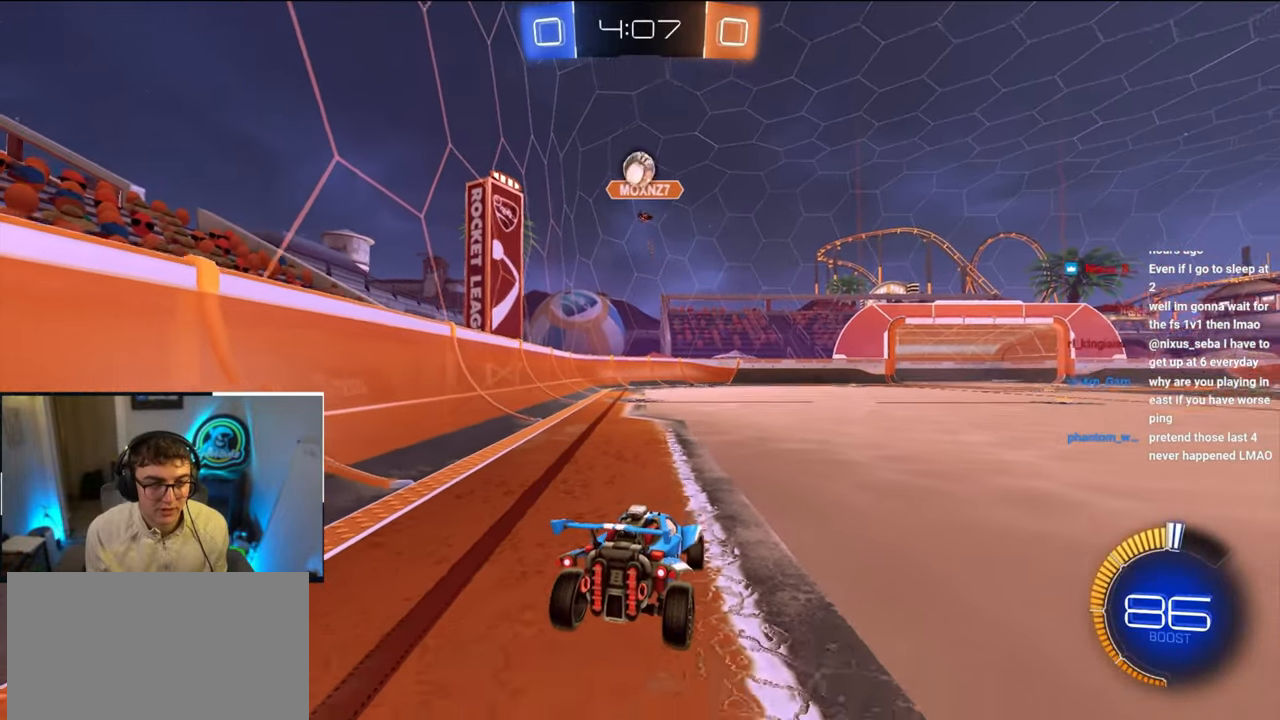
{"buttons": [], "left_stick": "down", "right_stick": "center", "events": []}
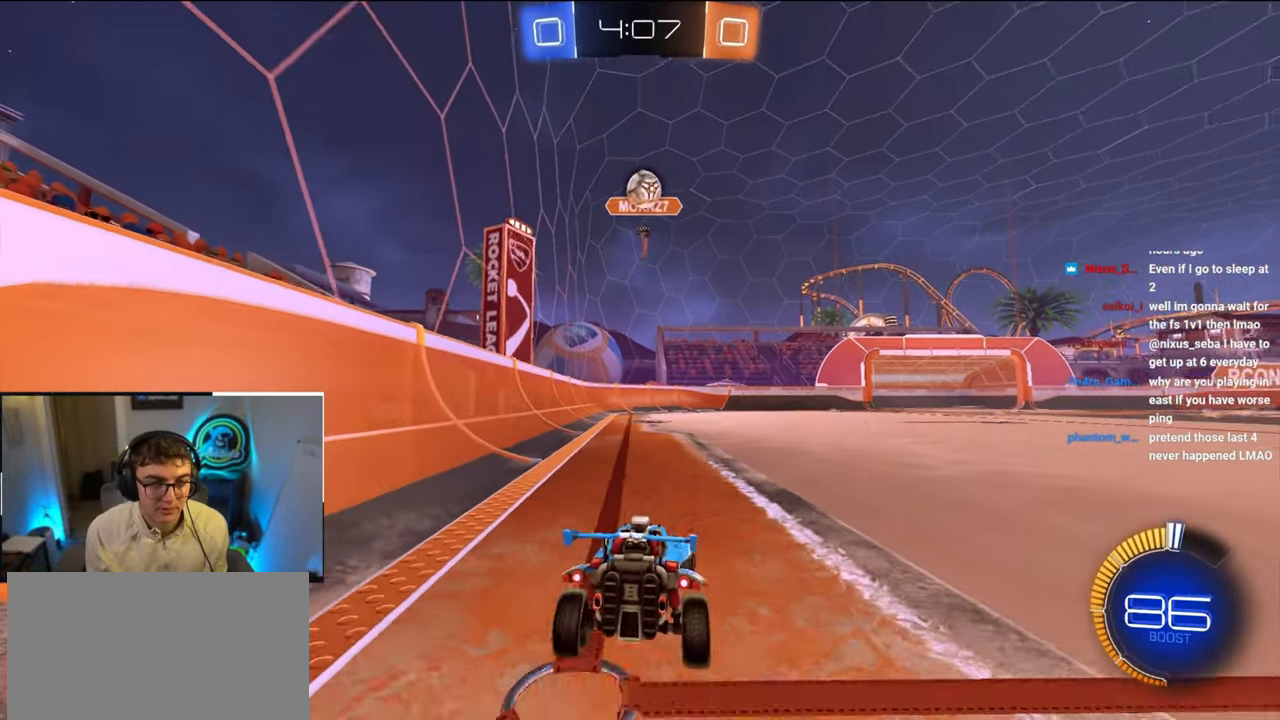
{"buttons": [], "left_stick": "center", "right_stick": "center", "events": [[317, "left_stick", "center"]]}
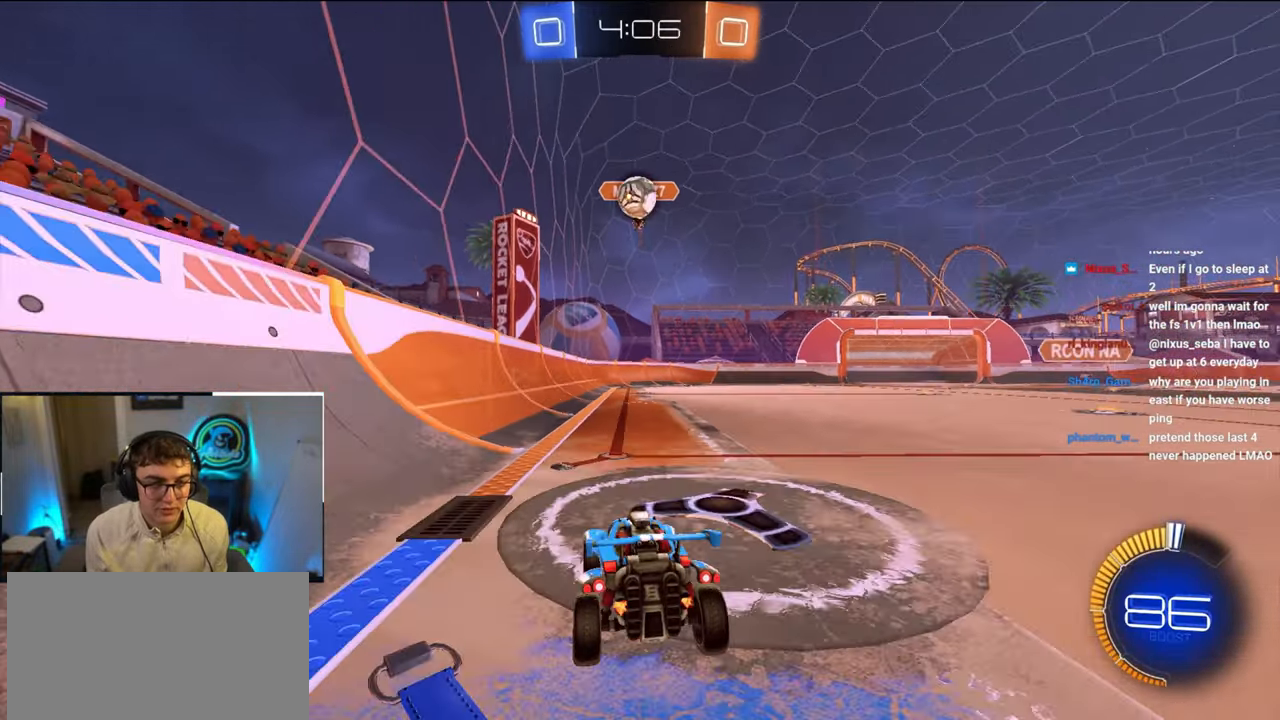
{"buttons": [], "left_stick": "down", "right_stick": "center", "events": [[100, "left_stick", "up"], [300, "L2", "down"], [400, "L2", "up"], [417, "left_stick", "center"], [500, "left_stick", "down"]]}
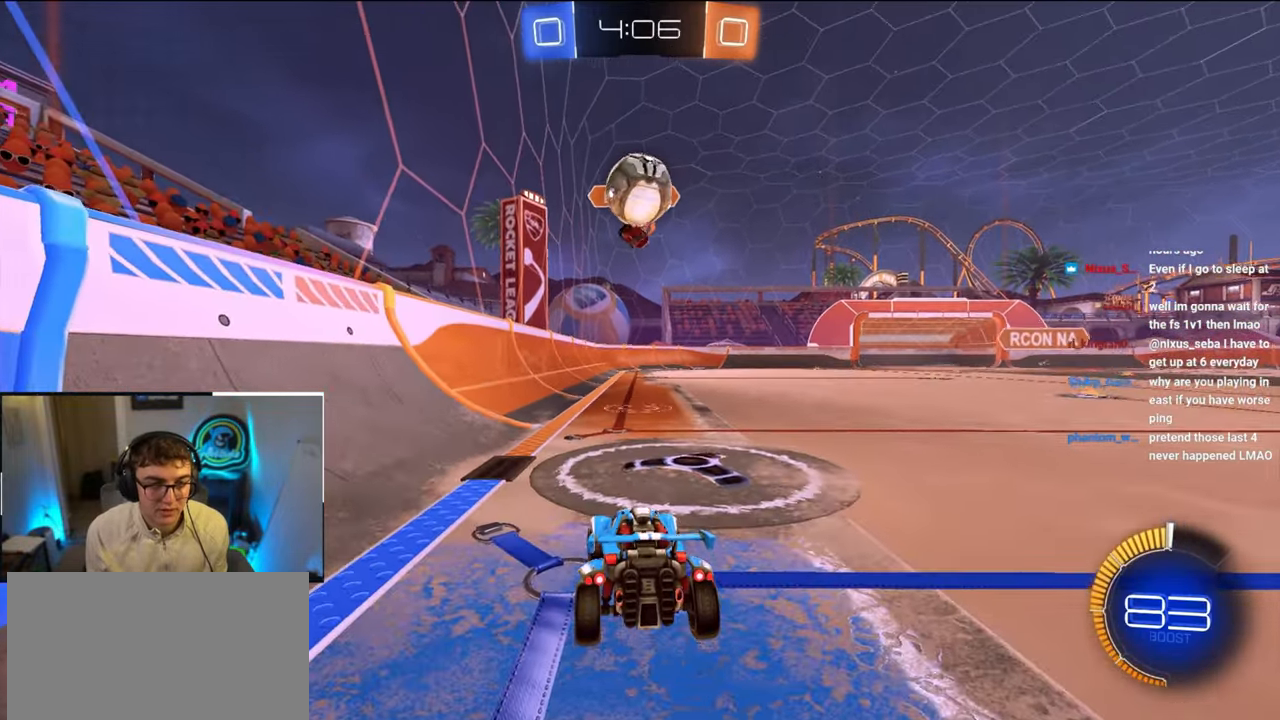
{"buttons": [], "left_stick": "center", "right_stick": "center", "events": [[117, "CROSS", "down"], [250, "left_stick", "center"], [317, "CROSS", "up"]]}
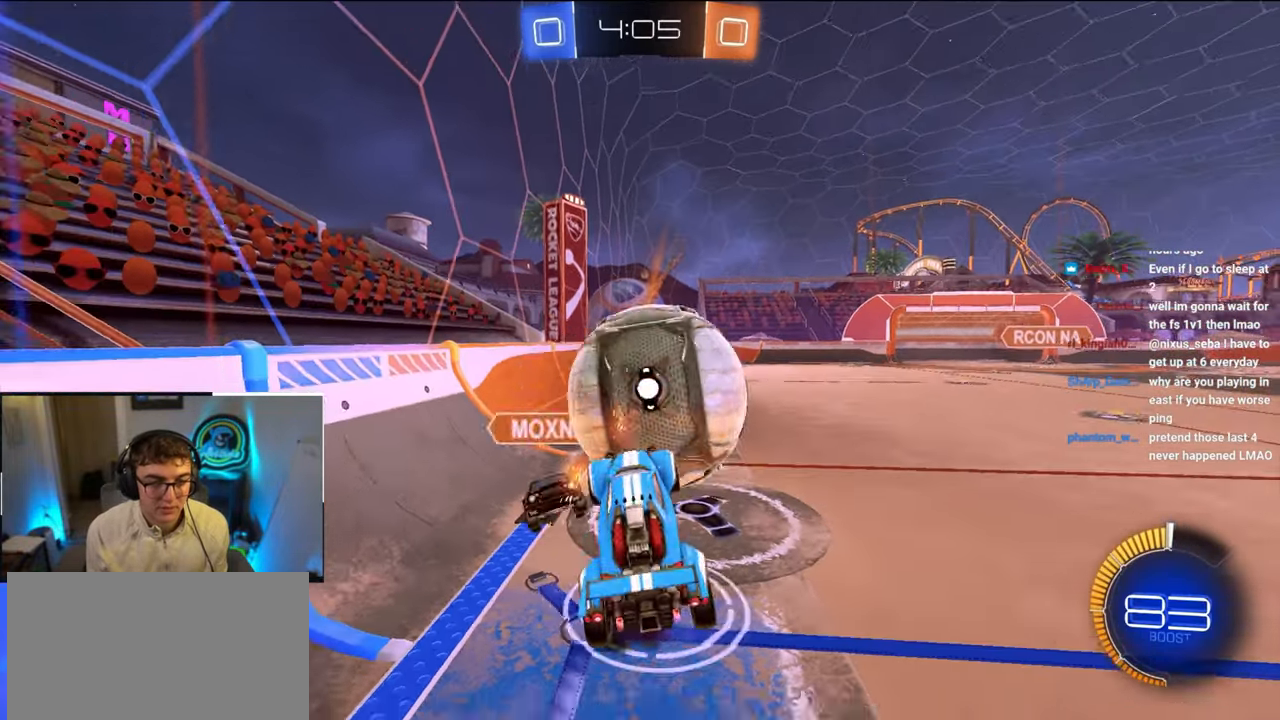
{"buttons": [], "left_stick": "up-left", "right_stick": "center", "events": [[33, "left_stick", "up"], [467, "left_stick", "up-left"]]}
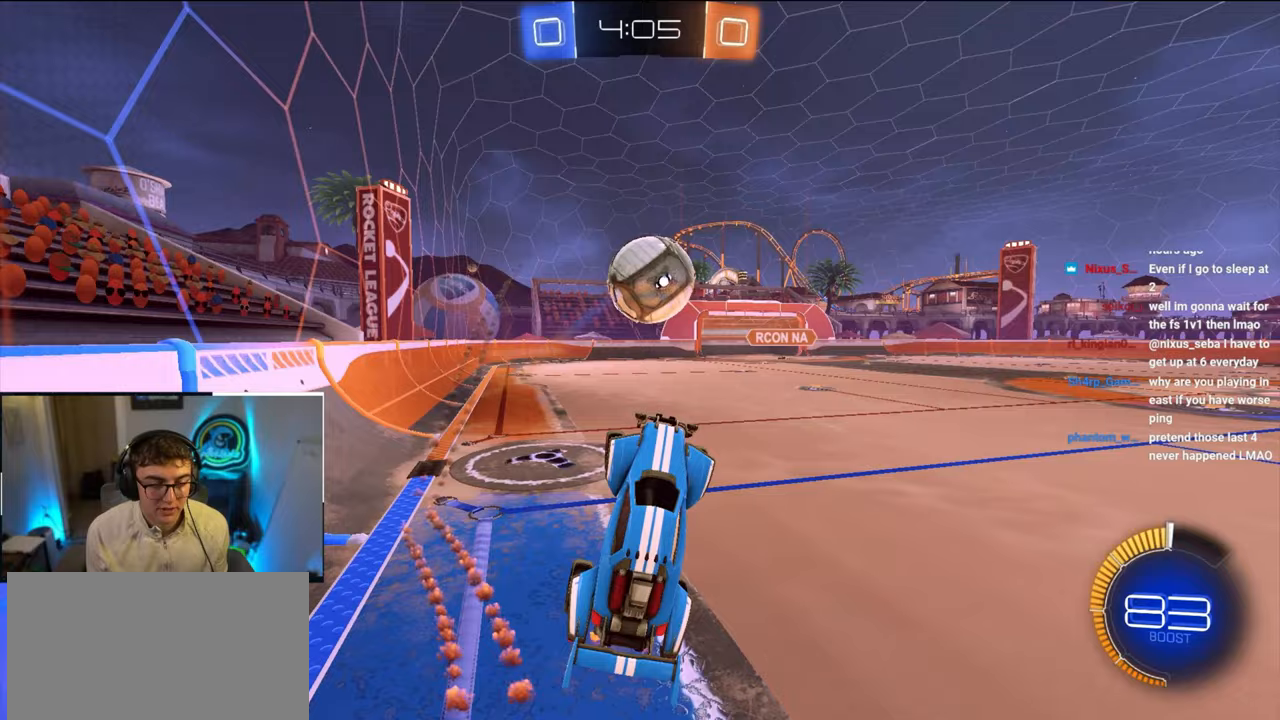
{"buttons": ["CROSS", "L2"], "left_stick": "up", "right_stick": "center", "events": [[33, "R1", "down"], [150, "R1", "up"], [150, "left_stick", "center"], [283, "left_stick", "up"], [350, "L2", "down"], [450, "CROSS", "down"]]}
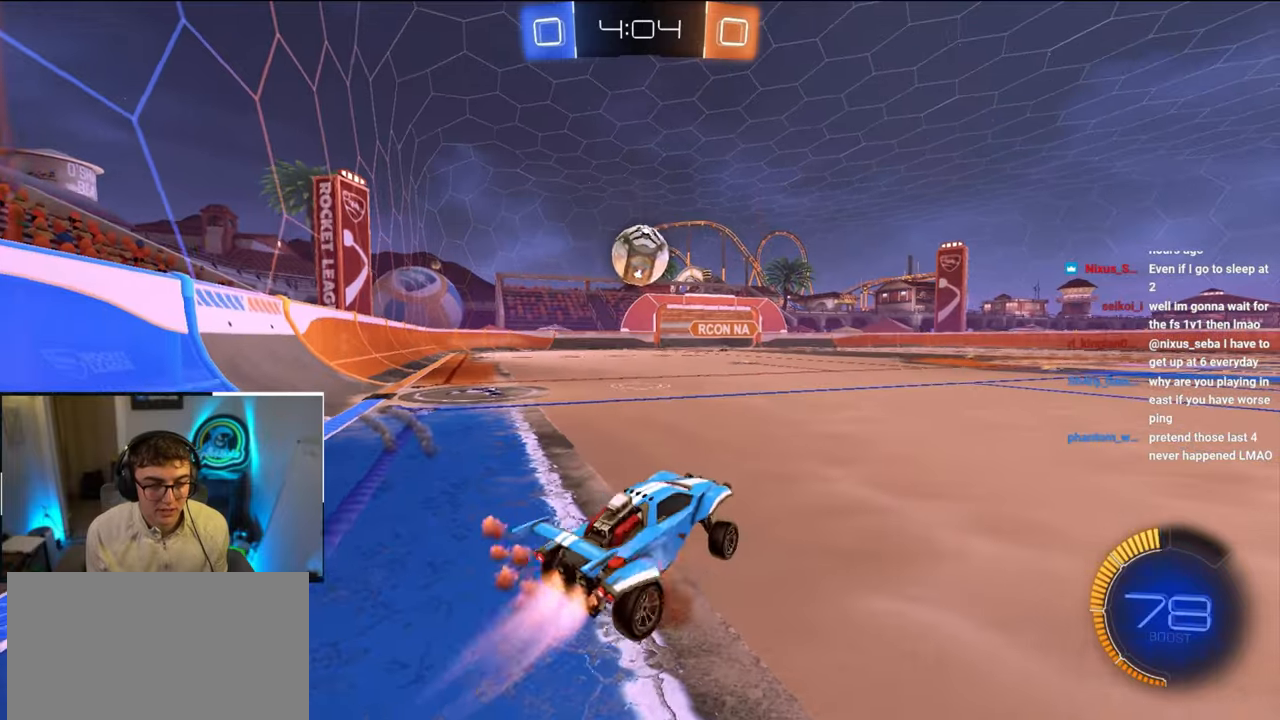
{"buttons": ["L2"], "left_stick": "up", "right_stick": "center", "events": [[67, "CROSS", "up"], [150, "left_stick", "up-left"], [333, "left_stick", "up"]]}
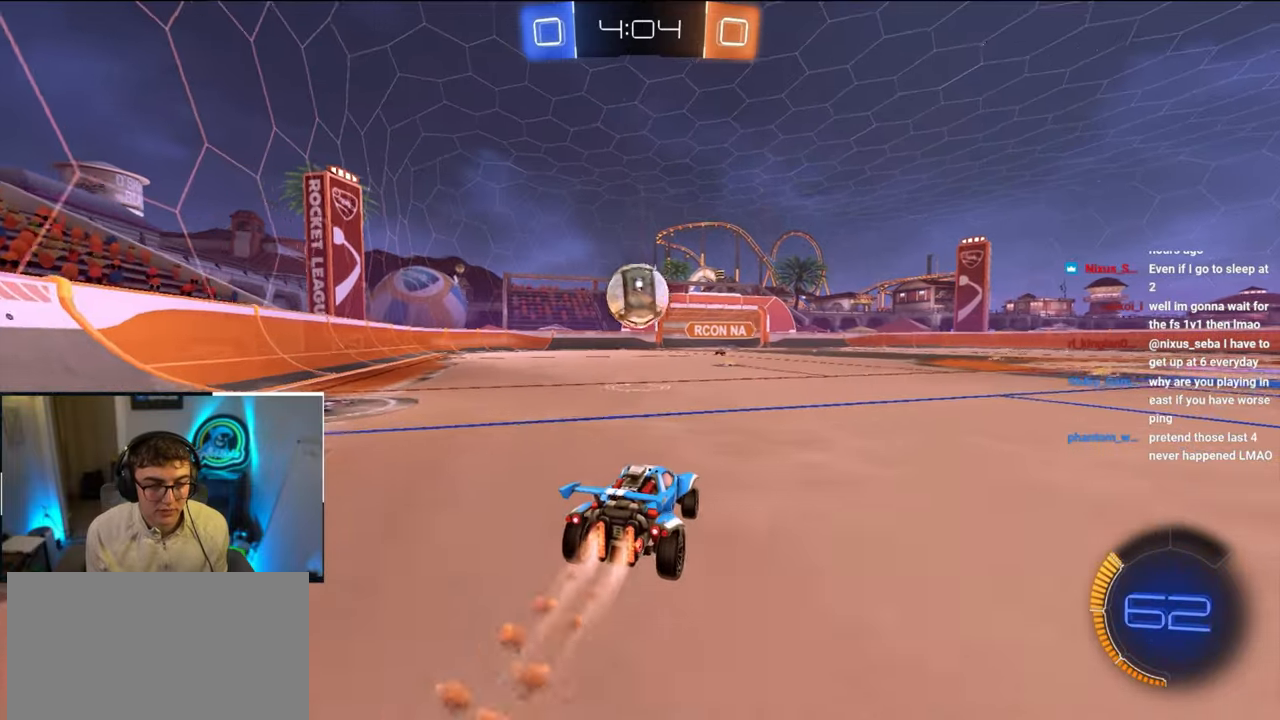
{"buttons": ["CROSS", "R1"], "left_stick": "center", "right_stick": "center", "events": [[333, "left_stick", "left"], [367, "CROSS", "down"], [367, "R1", "down"], [467, "L2", "up"], [467, "left_stick", "center"]]}
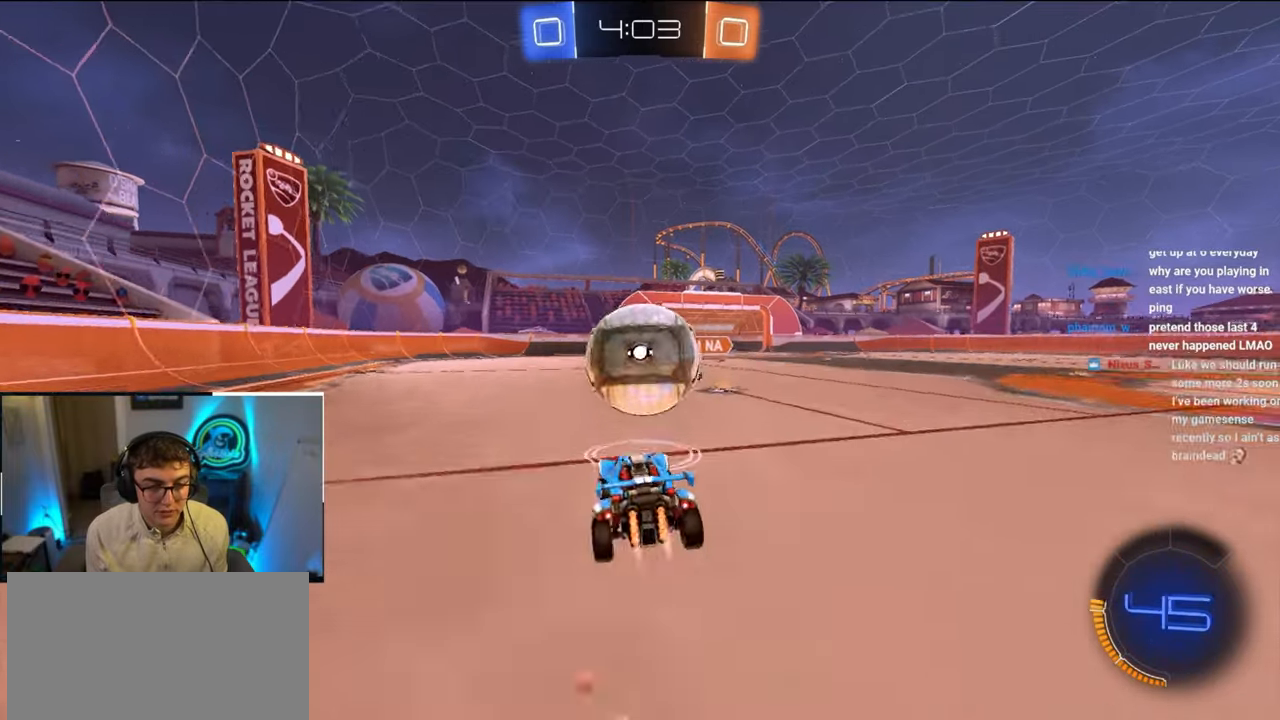
{"buttons": ["R1"], "left_stick": "down-right", "right_stick": "center", "events": [[17, "R1", "up"], [33, "CROSS", "up"], [33, "L2", "down"], [100, "CROSS", "down"], [100, "left_stick", "up-right"], [133, "R1", "down"], [233, "CROSS", "up"], [250, "R1", "up"], [250, "left_stick", "down-right"], [267, "L2", "up"], [283, "R1", "down"]]}
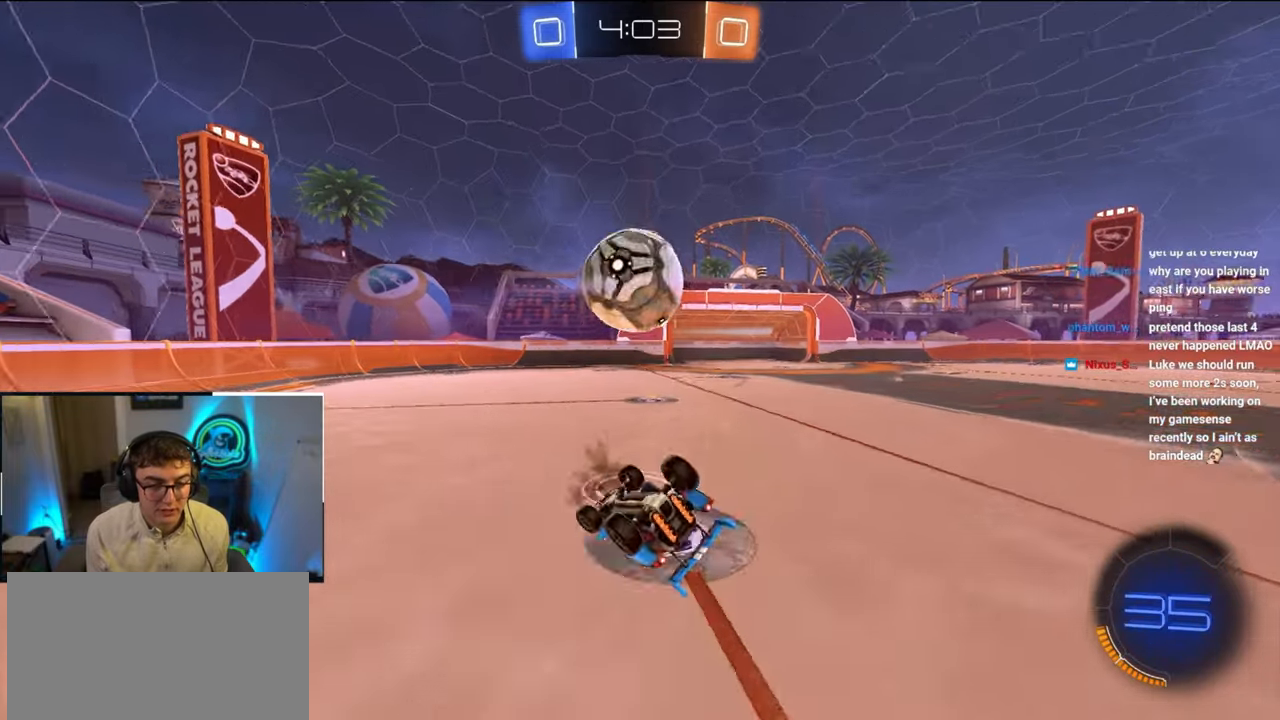
{"buttons": [], "left_stick": "right", "right_stick": "center", "events": [[150, "left_stick", "right"], [483, "R1", "up"]]}
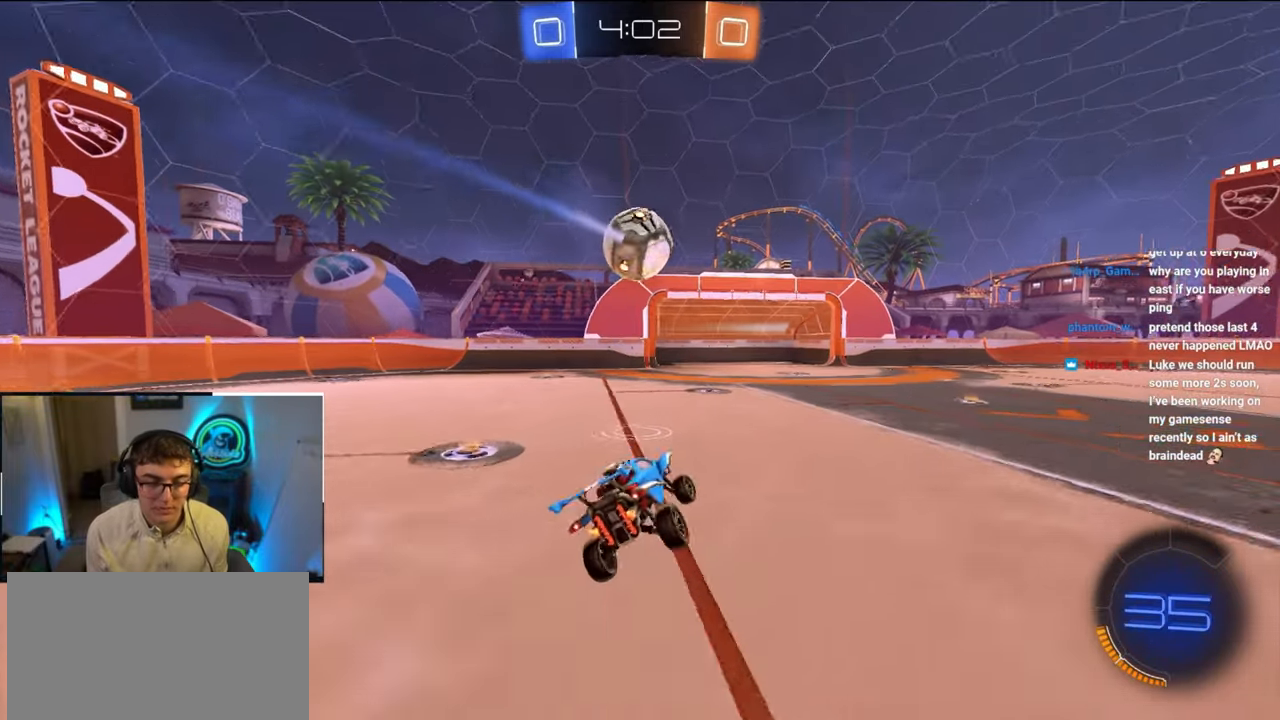
{"buttons": ["L2"], "left_stick": "up-right", "right_stick": "center", "events": [[333, "L2", "down"], [367, "left_stick", "up-right"]]}
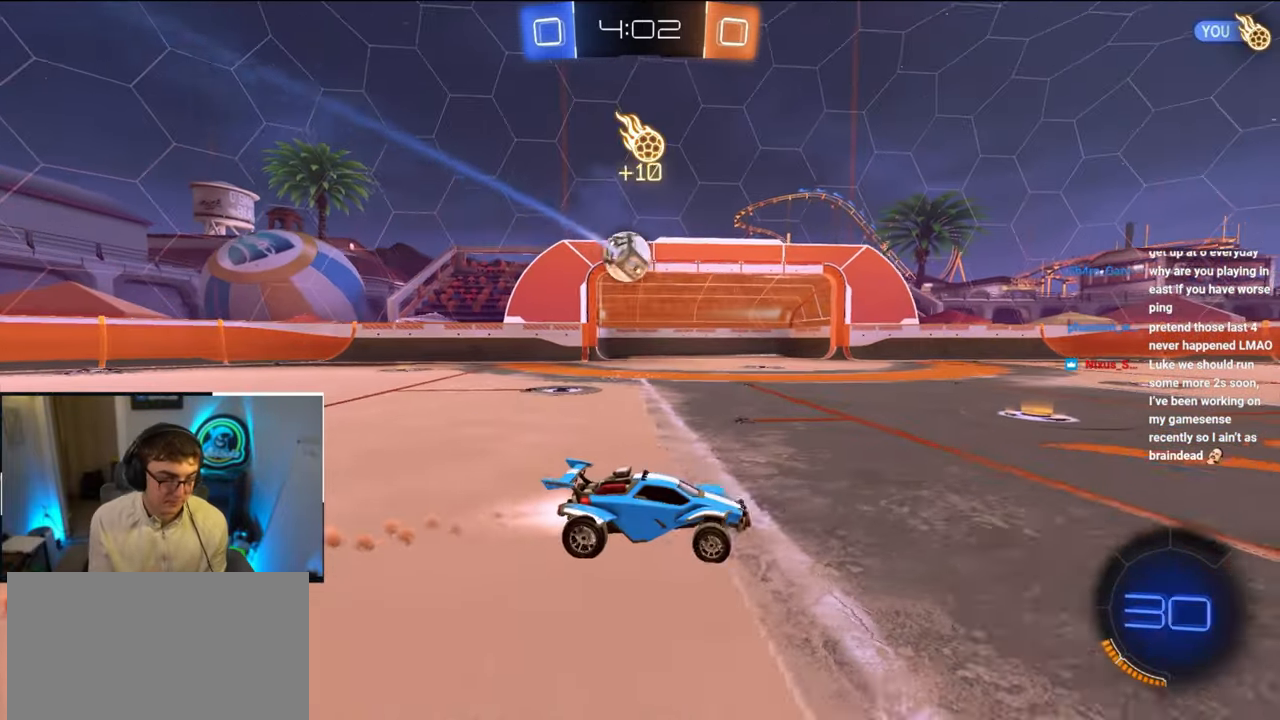
{"buttons": ["L2"], "left_stick": "up-right", "right_stick": "center", "events": [[133, "left_stick", "up"], [383, "left_stick", "up-right"]]}